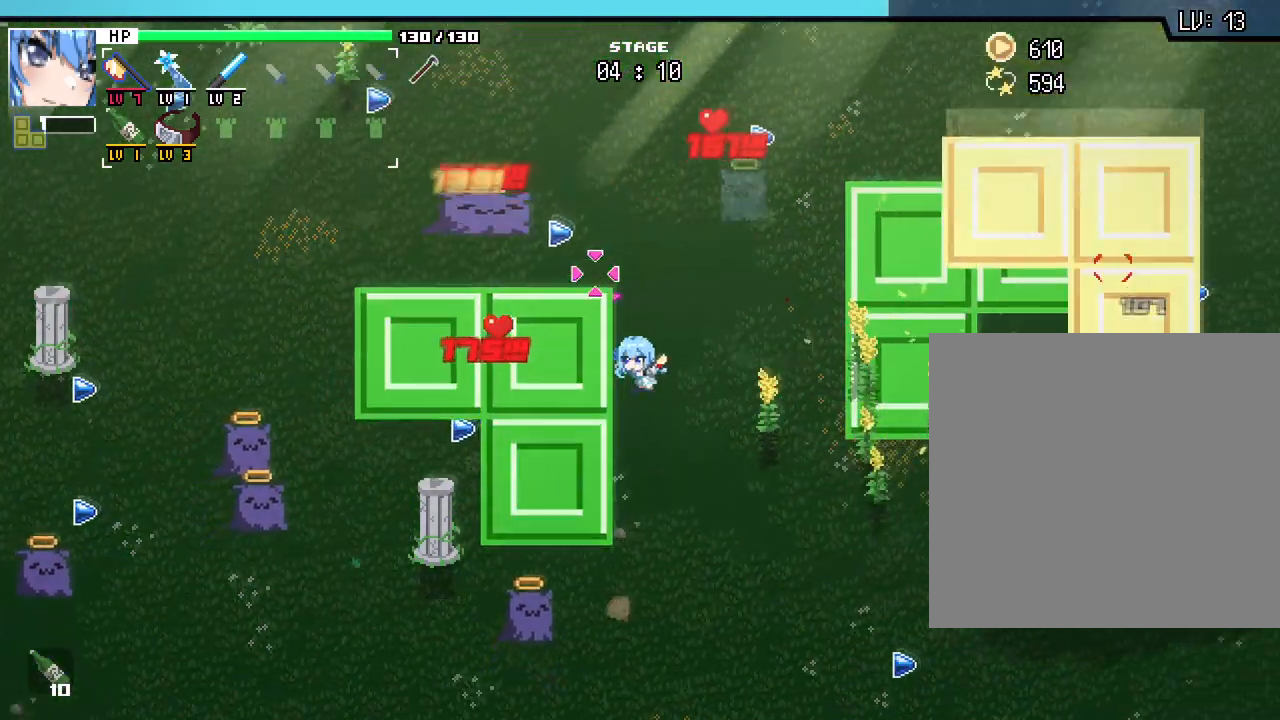
Gameplay with keyboard and mouse; each line is a JSON object with the keys and mouse buttons held at the frame after it. "events" lists presses ("down") and releases ("up") of ".", "/", "0", "1", "2", "3", "4", "5", "6", "7", "8", "9", "a", "alt_l", "alt_r", "b", "backslash", "backspace", "c", "caps_lock", "comma", "ctrl_l", "ctrl_r", "d", "e", "equals", "escape", "f", "f1", "f10", "f11", "f12", "f2", "f3", "f4", "f5", "f6", "f7", "f8", "f9", "g", "h", "j", "k", "l", "lbracket", "m", "minus", "n", "o", "p", "q", "quote", "r", "rbracket", "return", "s", "semicolon", "shift_l", "shift_r", "space", "super", "t", "tab", "tilde", "u", "v", "w", "x", "y", "z", "mouse_left", "mouse_wheel", "mouse_right", "mouse_mb4" and "mouse_mb5" between this image and that frame as [ms after this image, input, new state], when the widget could be followed in between. "mouse_left", "mouse_wheel", "mouse_right", "mouse_mb4", "mouse_mb5" = the "left", "wheel", "right", "mb4", "mb5" buttons of the "mouse" list. No other keys are recorded. "wheel" means that the mouse wheel is clicked or scrolled. Mouse movement is not recorded. Not read: i.
{"keys": ["w"], "mouse": []}
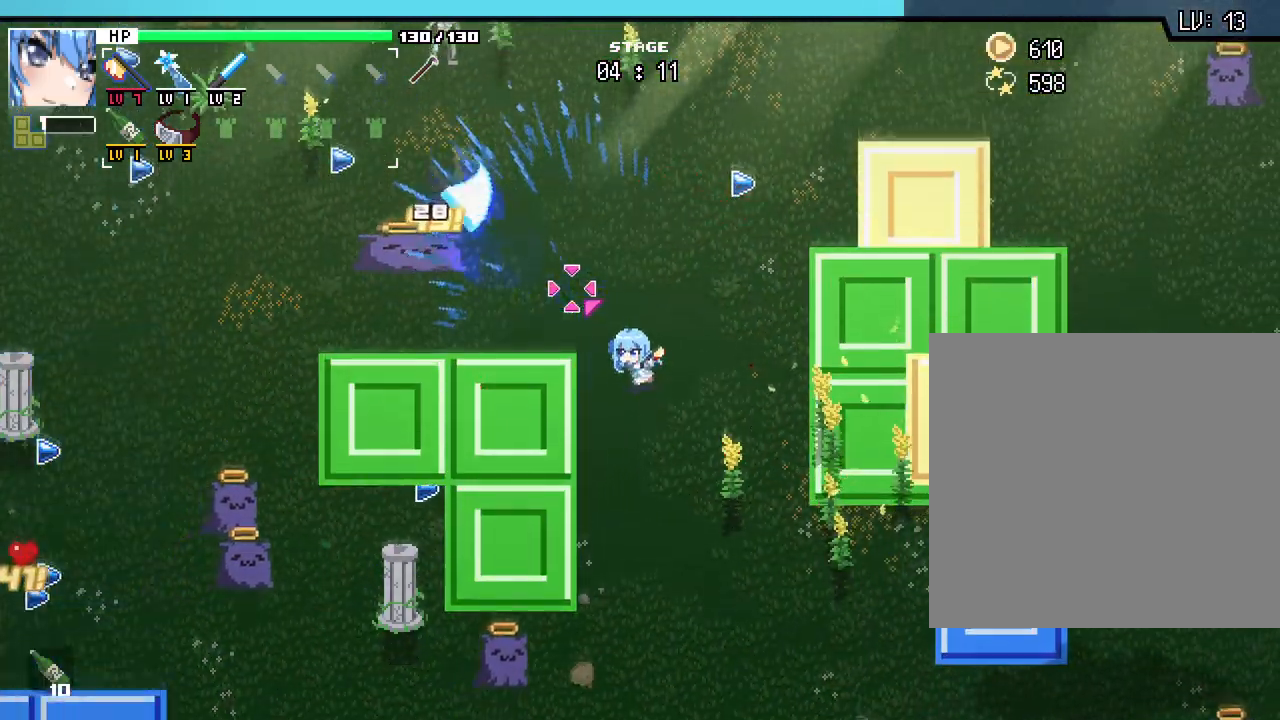
{"keys": [], "mouse": [], "events": [[67, "a", "down"], [167, "w", "up"], [233, "a", "up"]]}
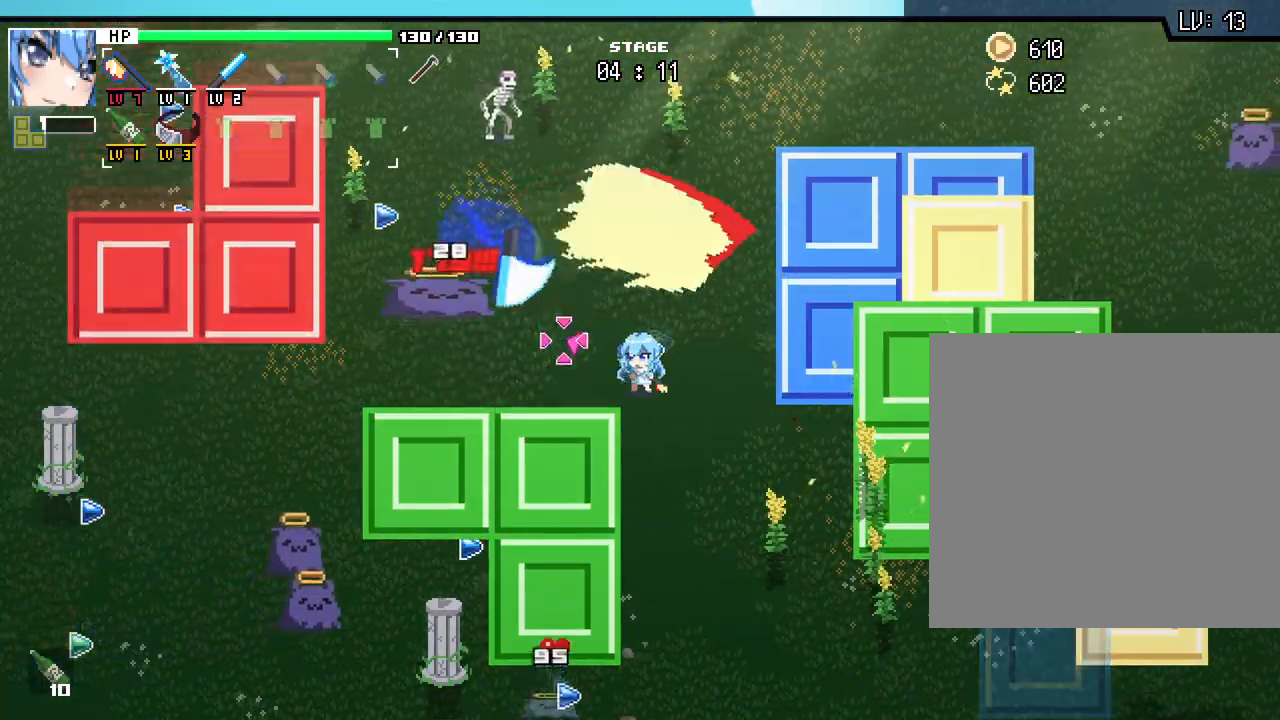
{"keys": [], "mouse": [], "events": [[183, "a", "down"], [233, "w", "down"], [317, "a", "up"], [317, "w", "up"]]}
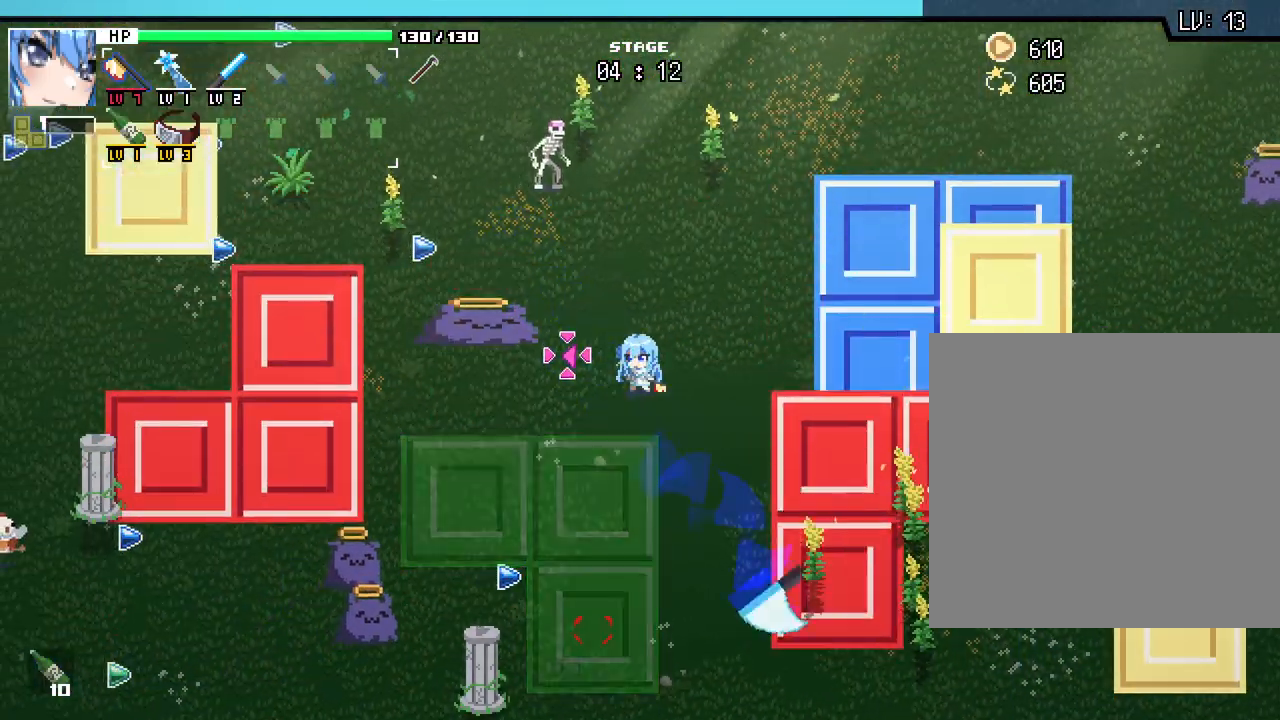
{"keys": [], "mouse": [], "events": []}
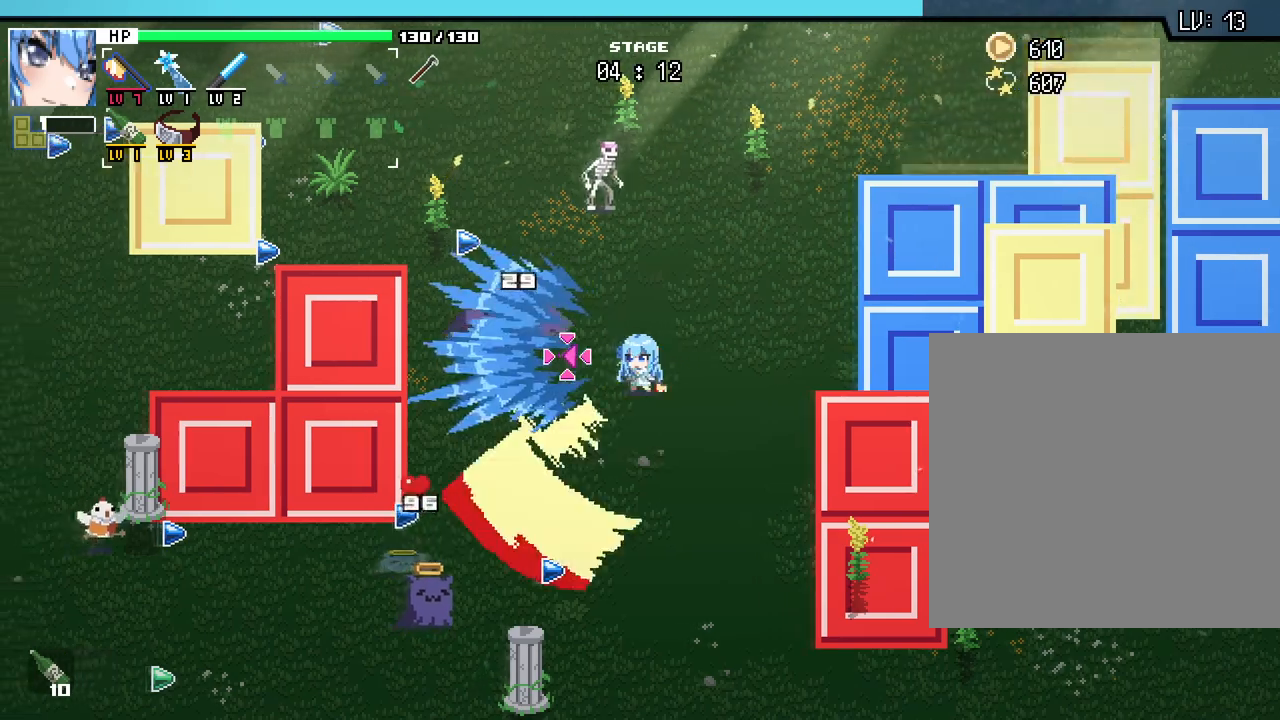
{"keys": [], "mouse": [], "events": []}
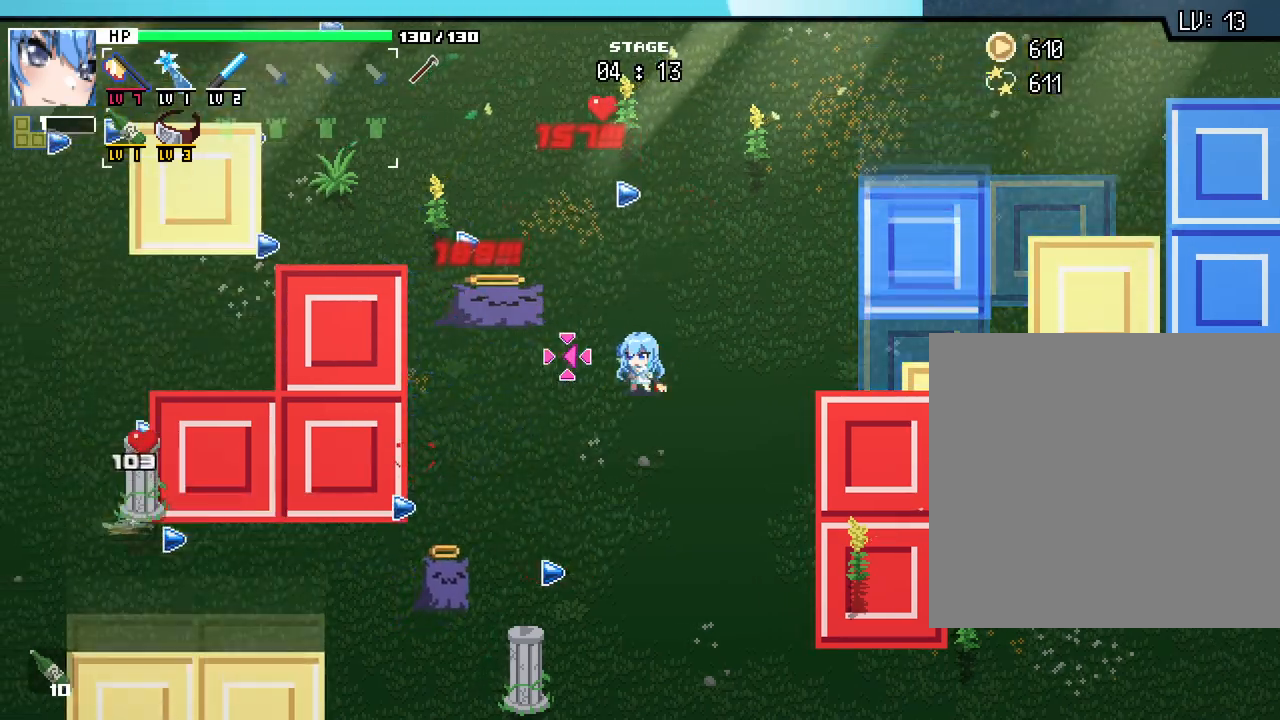
{"keys": [], "mouse": [], "events": [[167, "w", "down"], [217, "a", "down"], [333, "a", "up"], [350, "w", "up"]]}
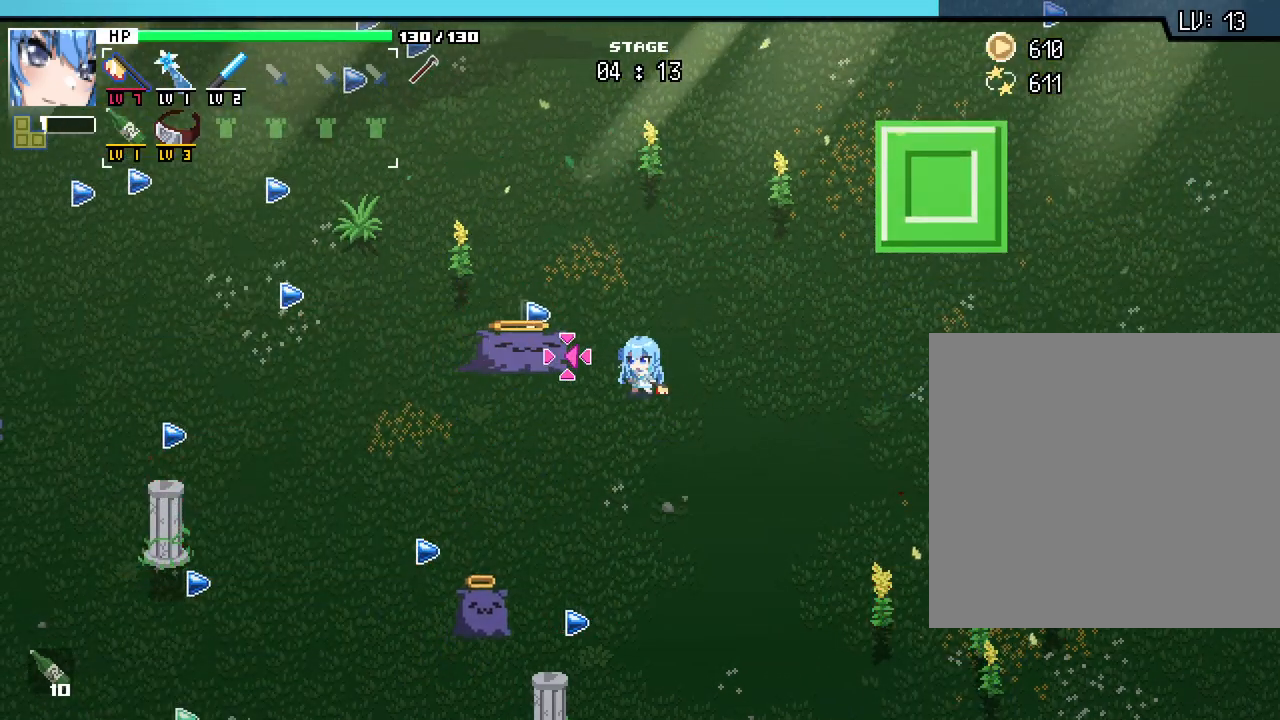
{"keys": [], "mouse": [], "events": []}
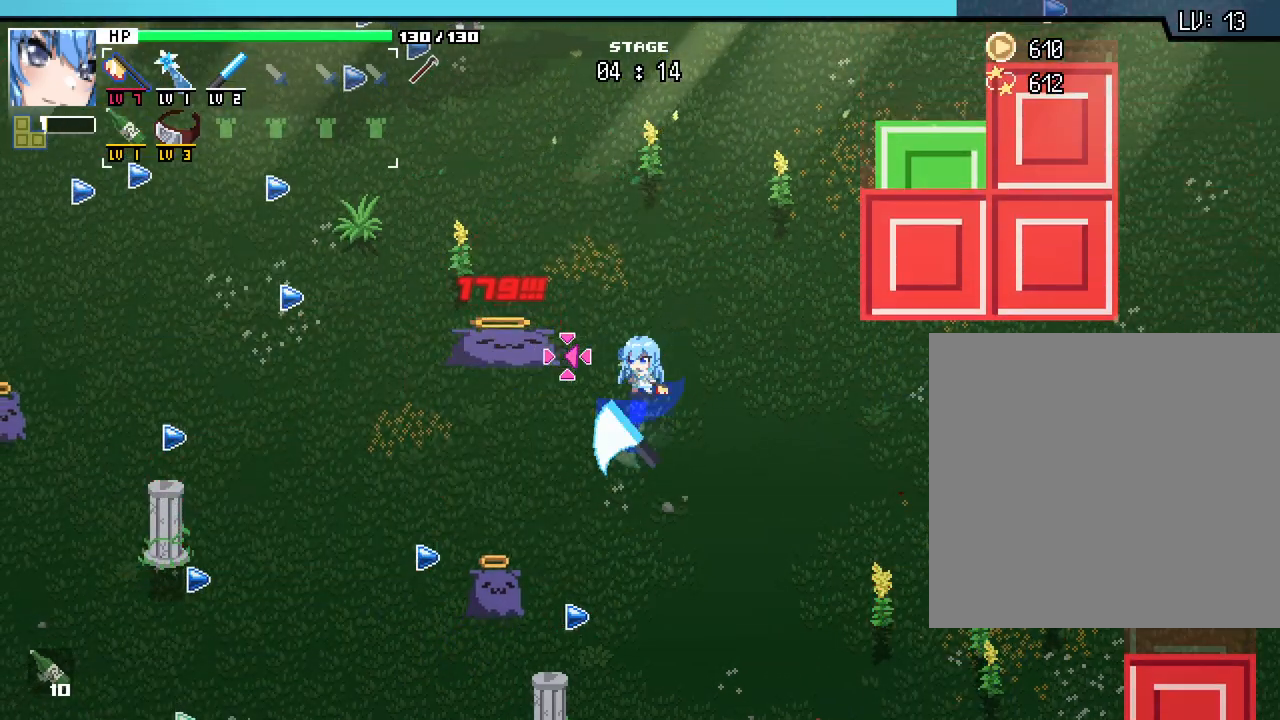
{"keys": [], "mouse": [], "events": []}
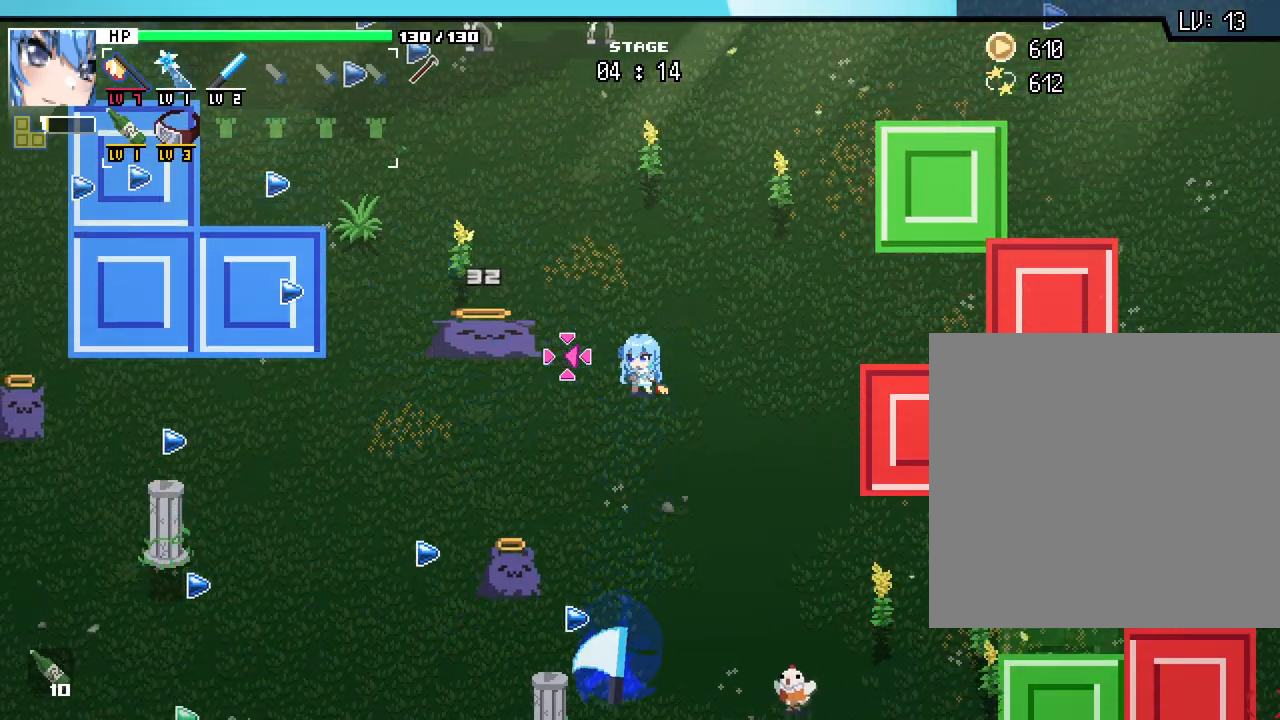
{"keys": [], "mouse": [], "events": [[267, "a", "down"], [350, "a", "up"]]}
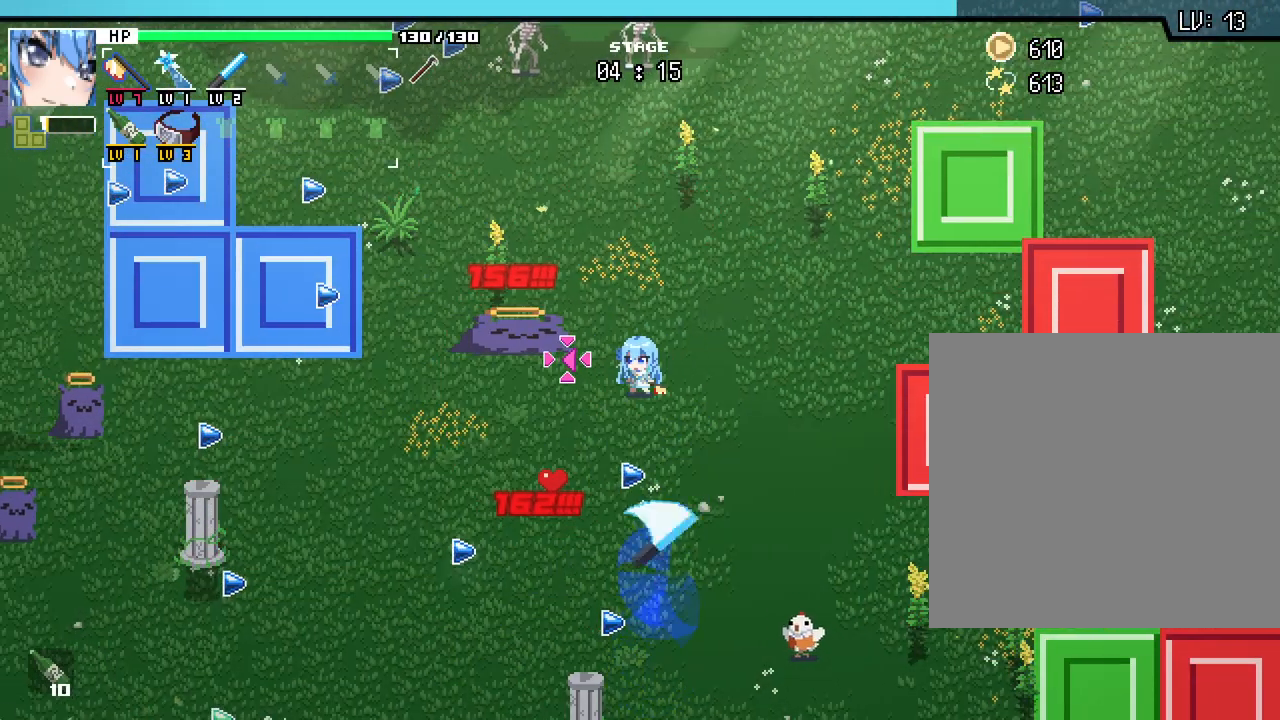
{"keys": ["d"], "mouse": [], "events": [[483, "d", "down"]]}
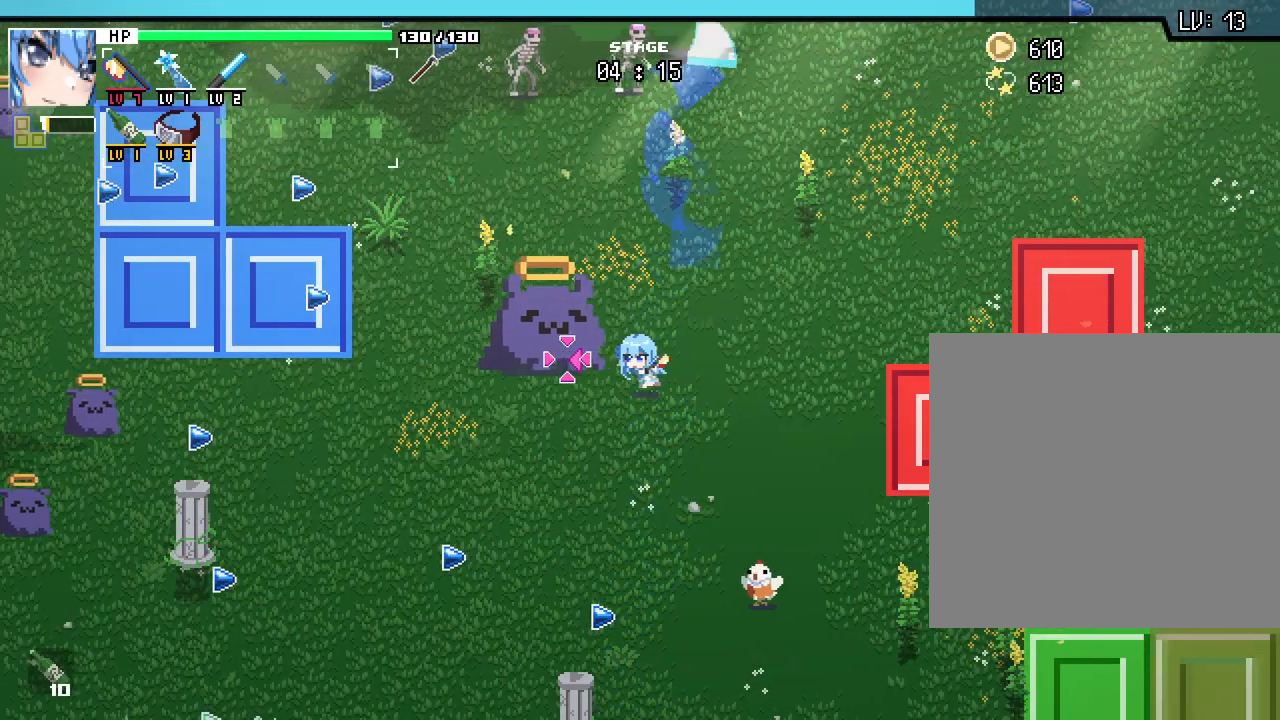
{"keys": [], "mouse": [], "events": [[267, "w", "down"], [350, "d", "up"], [500, "w", "up"]]}
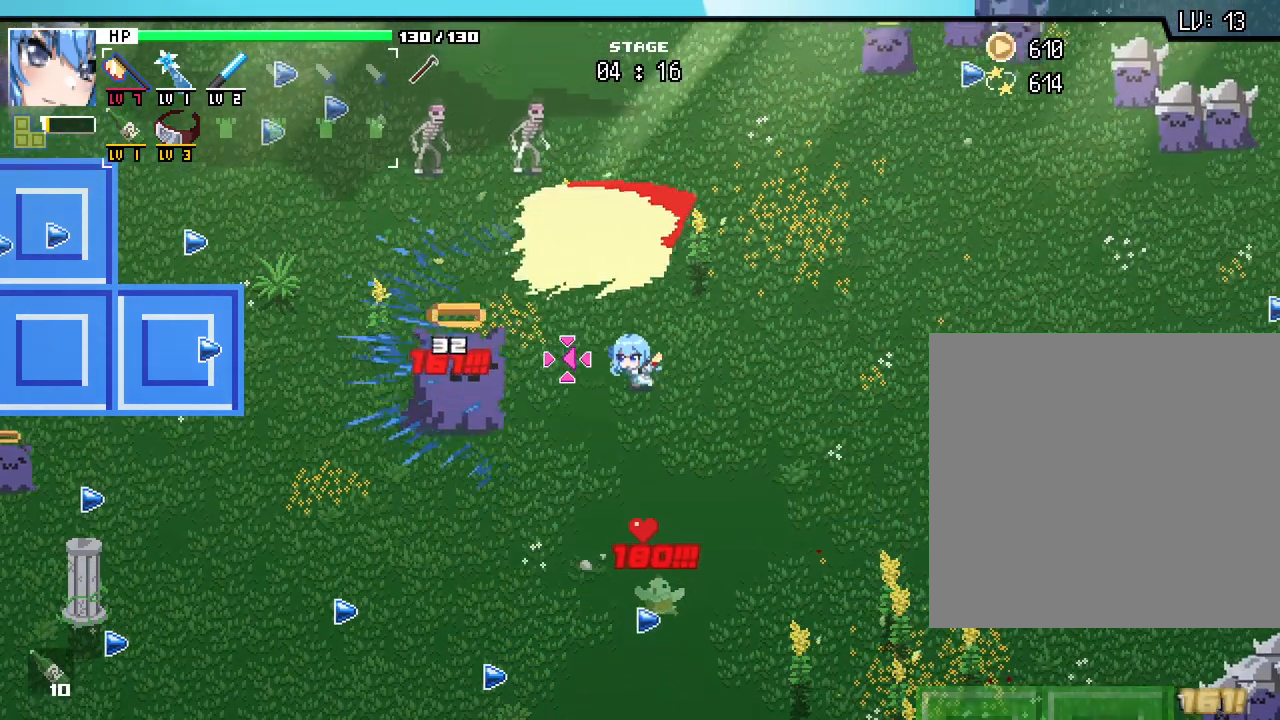
{"keys": ["a", "w"], "mouse": [], "events": [[33, "d", "down"], [333, "d", "up"], [450, "w", "down"], [483, "a", "down"]]}
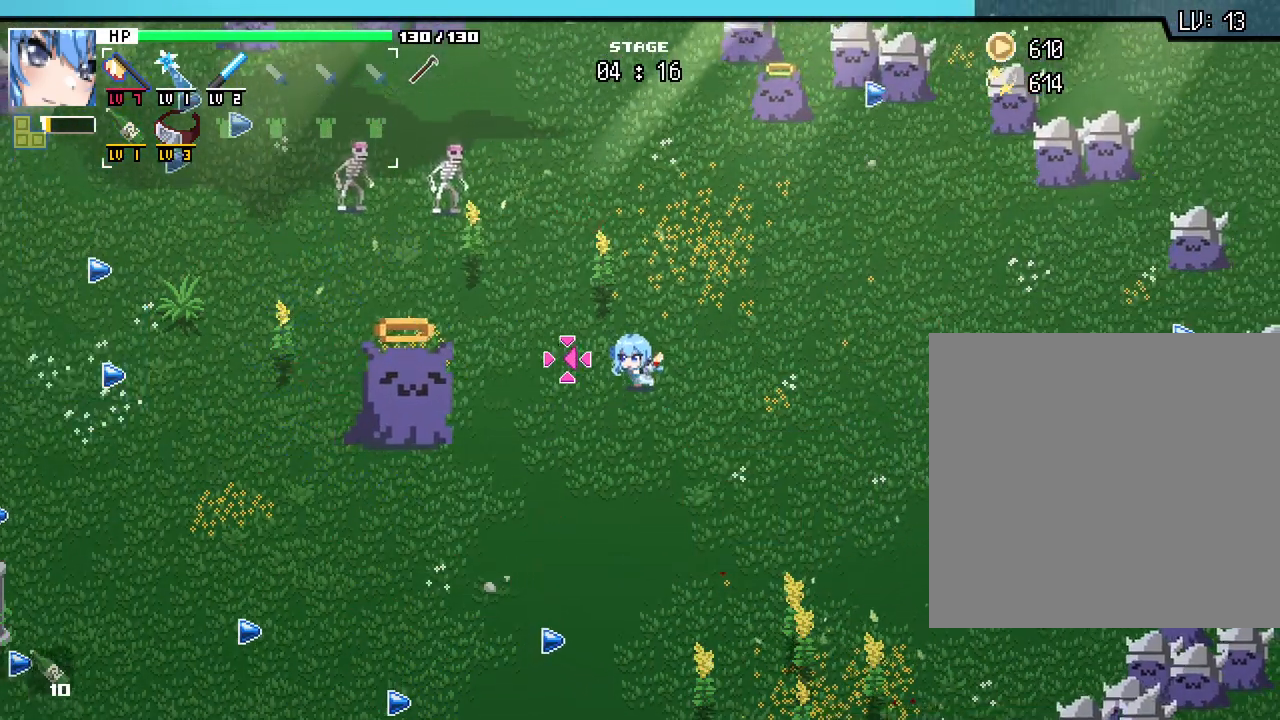
{"keys": [], "mouse": [], "events": [[50, "w", "up"], [133, "a", "up"]]}
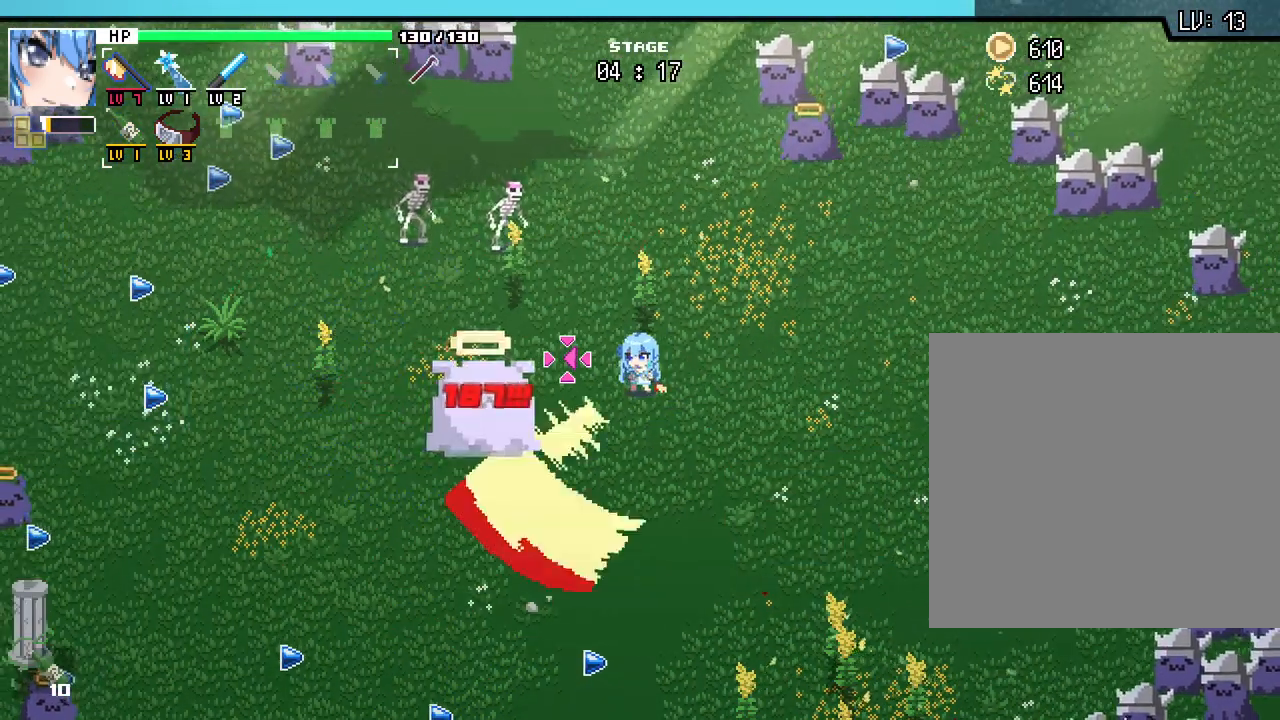
{"keys": [], "mouse": [], "events": []}
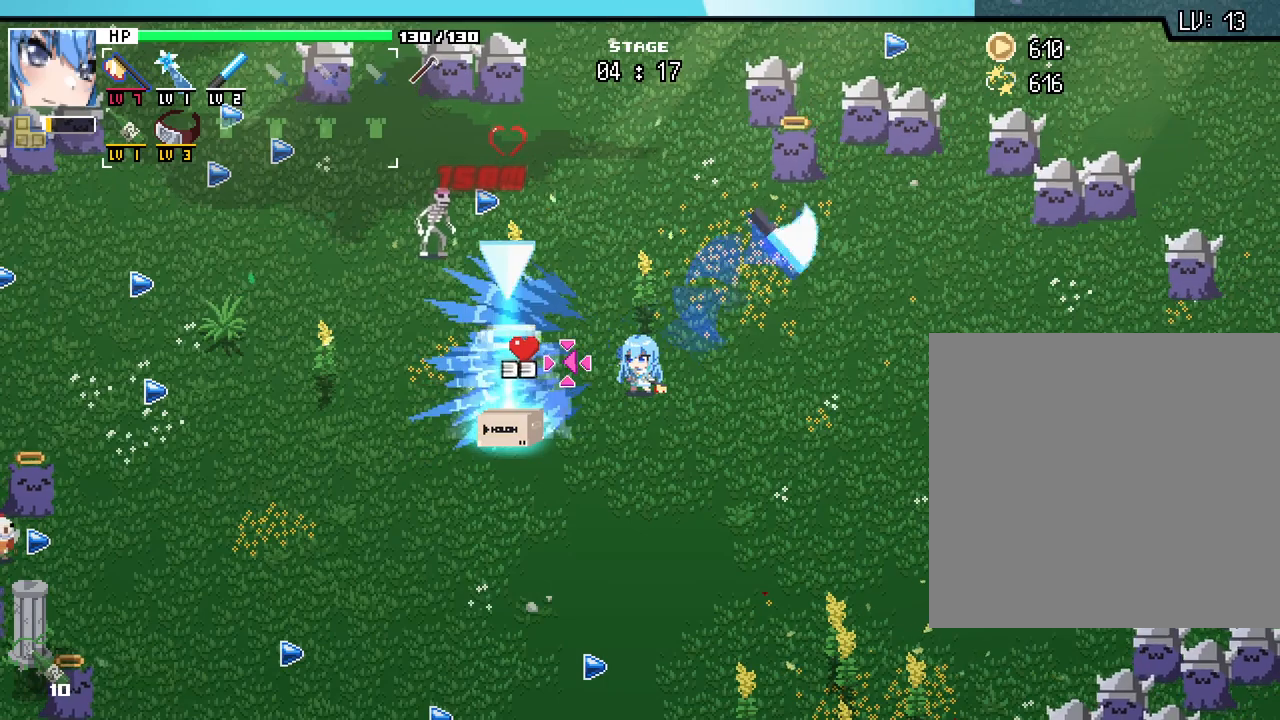
{"keys": ["a"], "mouse": [], "events": [[17, "d", "down"], [217, "d", "up"], [467, "a", "down"]]}
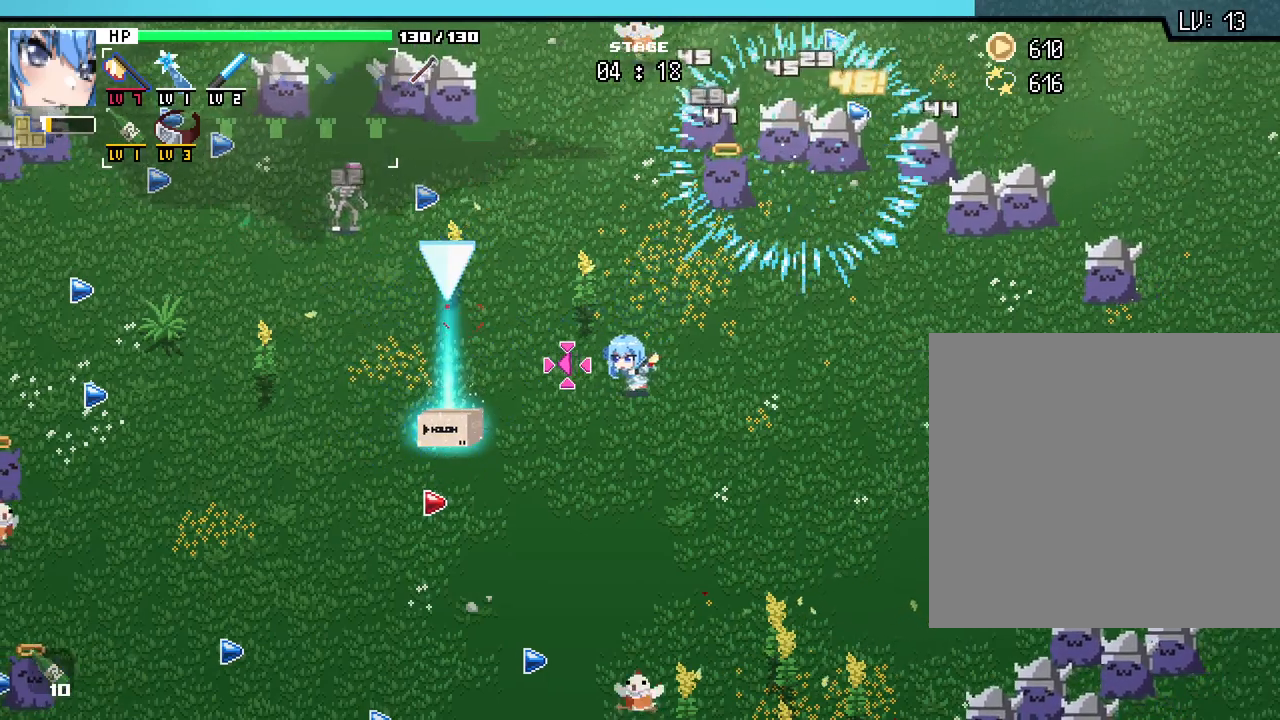
{"keys": ["a", "s"], "mouse": [], "events": [[267, "s", "down"]]}
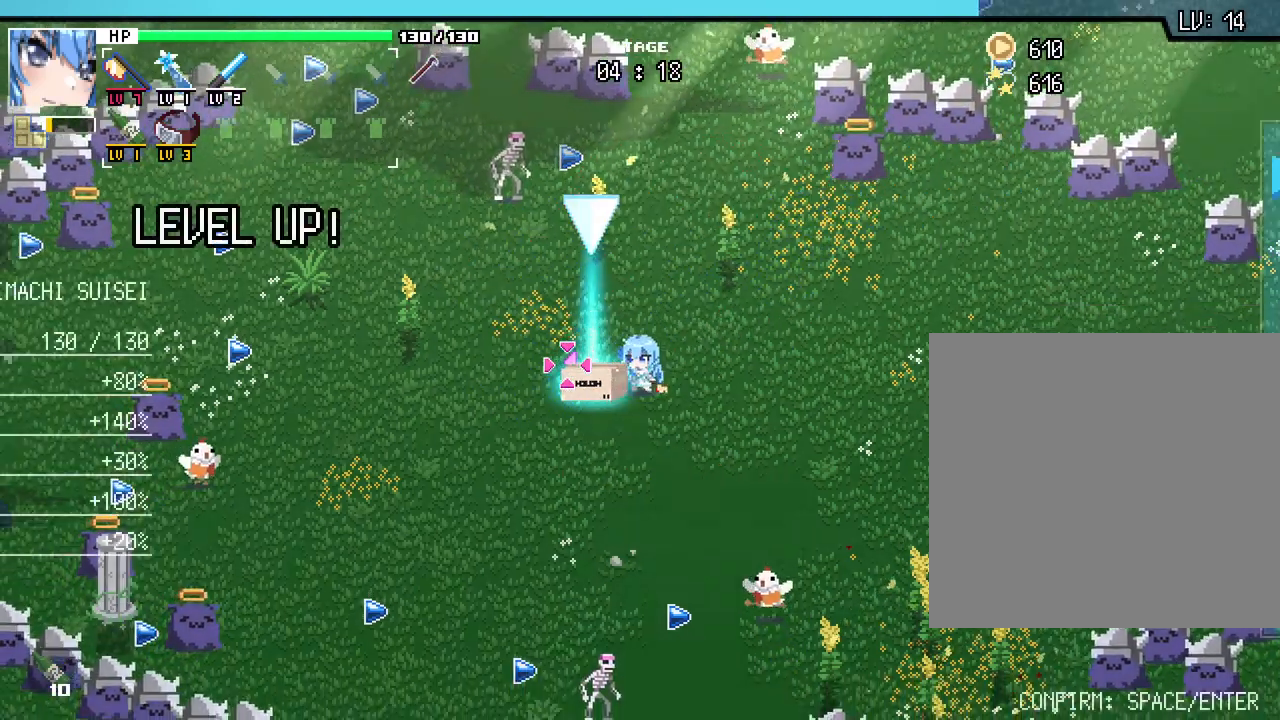
{"keys": [], "mouse": []}
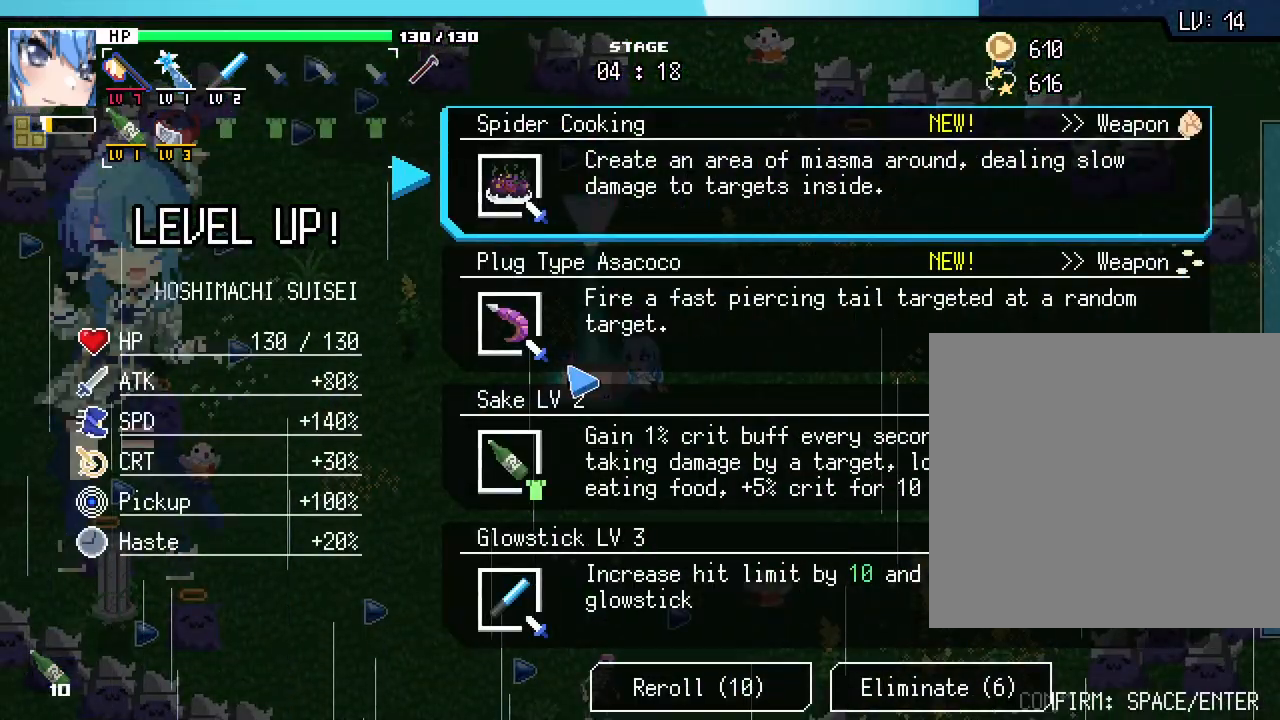
{"keys": [], "mouse": [], "events": []}